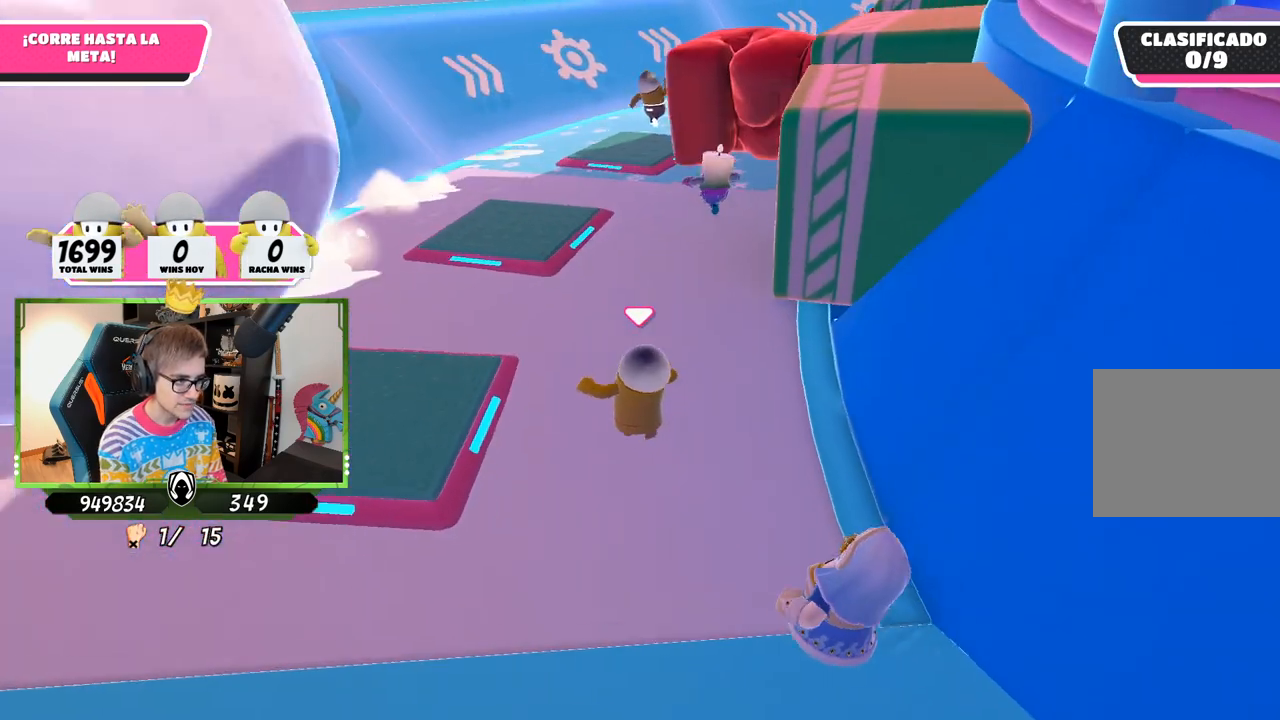
Gameplay with a controller (PlayStation layout); each line is a JSON object with the inputs held at the frame after it. "events" lists button and stick changes between this image and that frame as [ms after this image, input, new state], when the widget could be followed in between.
{"buttons": [], "left_stick": "up", "right_stick": "right", "events": []}
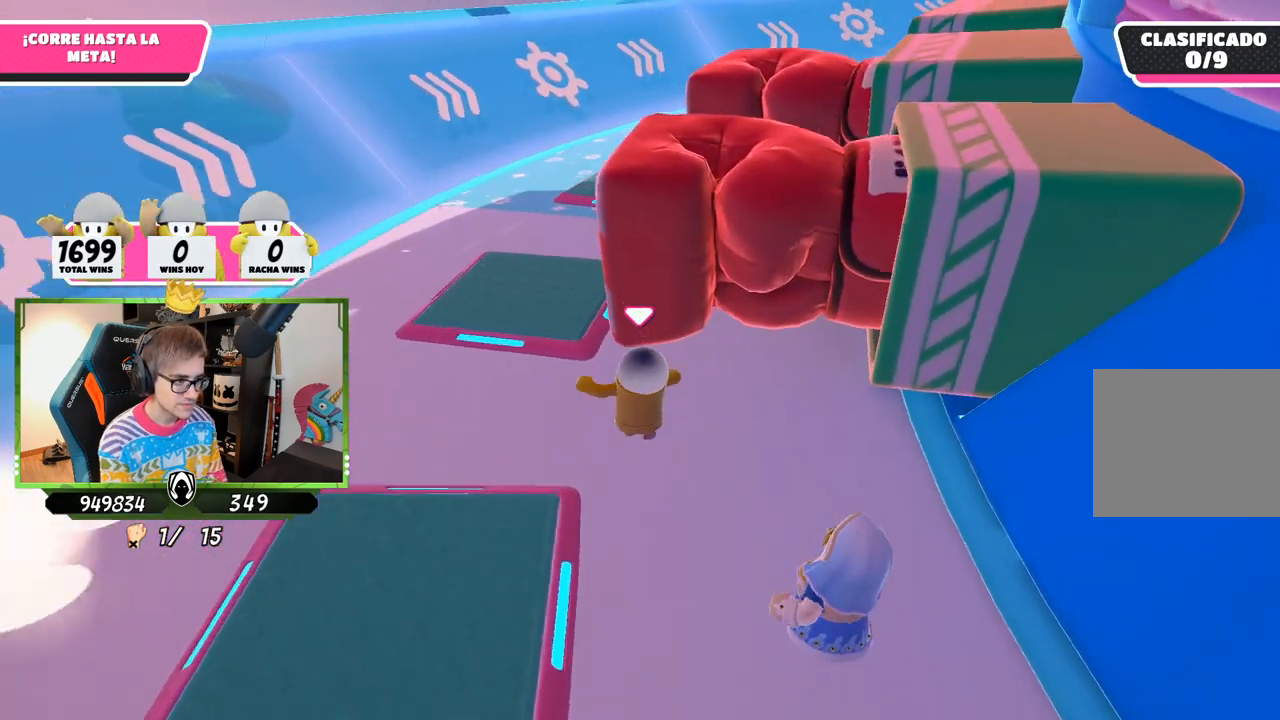
{"buttons": [], "left_stick": "up", "right_stick": "right", "events": [[83, "left_stick", "right"], [150, "left_stick", "down"], [250, "left_stick", "up"]]}
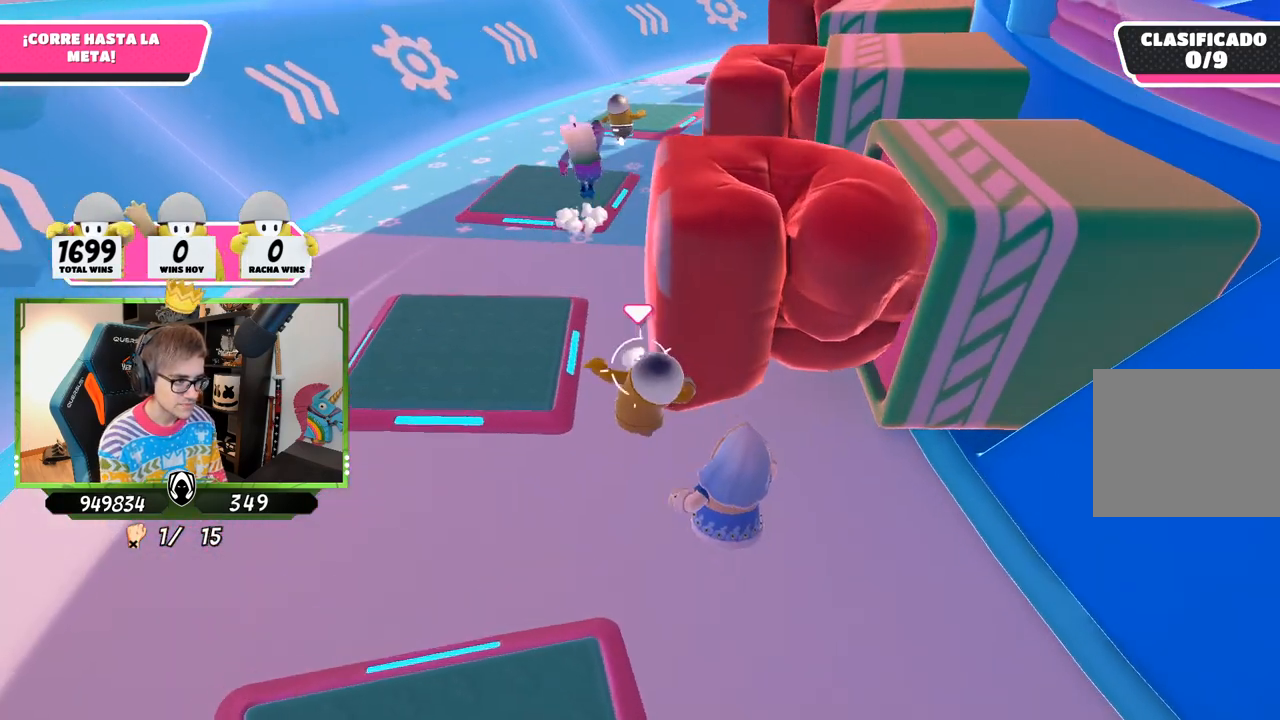
{"buttons": [], "left_stick": "up", "right_stick": "down", "events": [[33, "right_stick", "down-right"], [183, "right_stick", "down"]]}
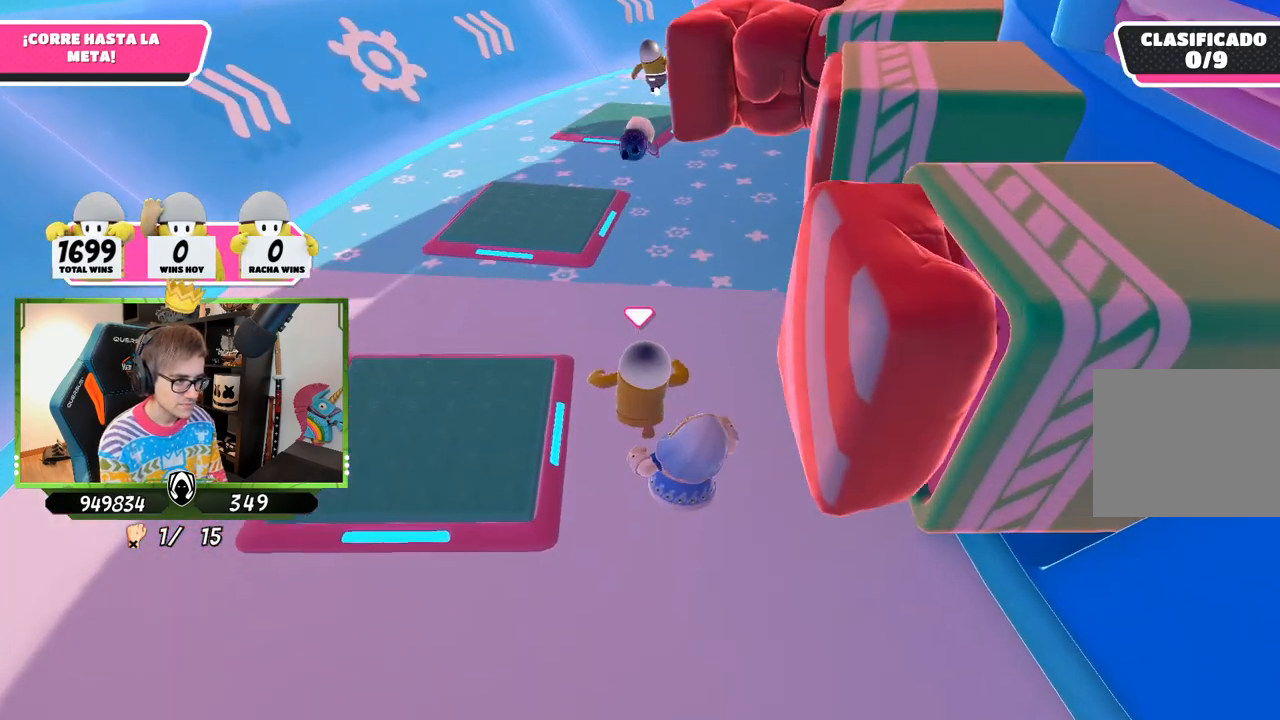
{"buttons": [], "left_stick": "up-left", "right_stick": "center", "events": [[117, "left_stick", "up-left"], [417, "right_stick", "center"]]}
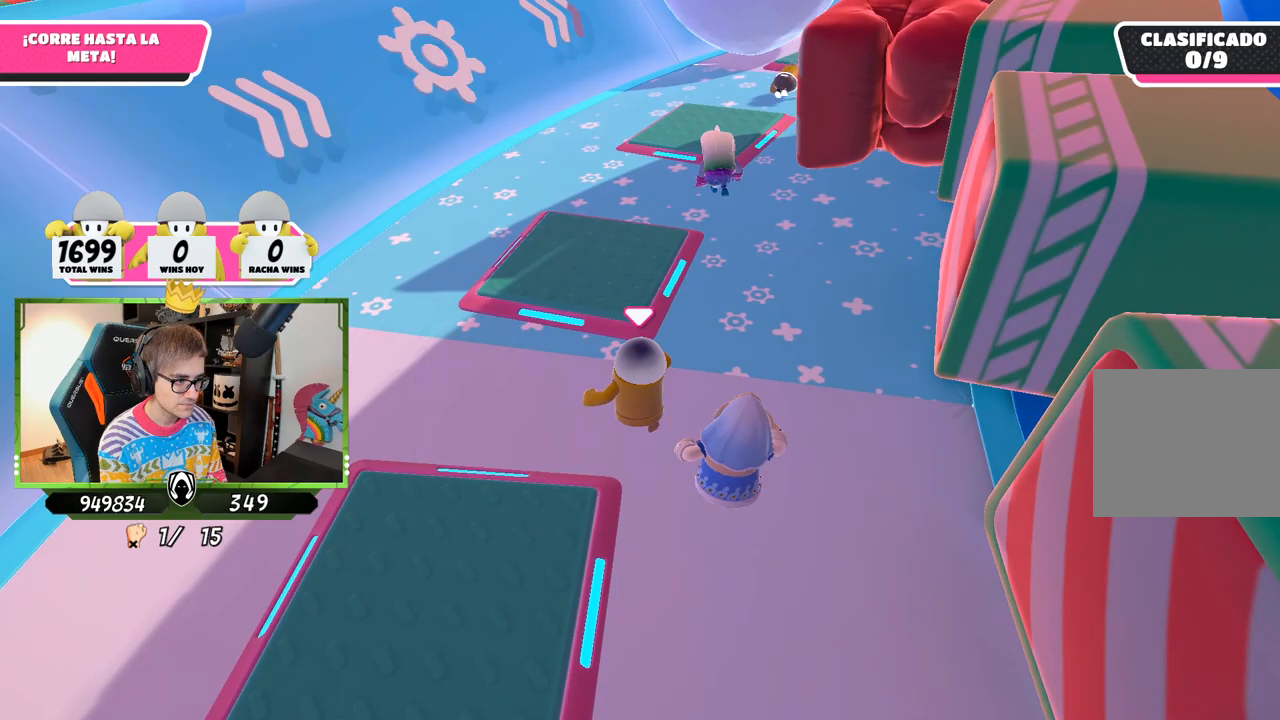
{"buttons": ["CROSS"], "left_stick": "up", "right_stick": "center", "events": [[50, "left_stick", "up"], [317, "CROSS", "down"]]}
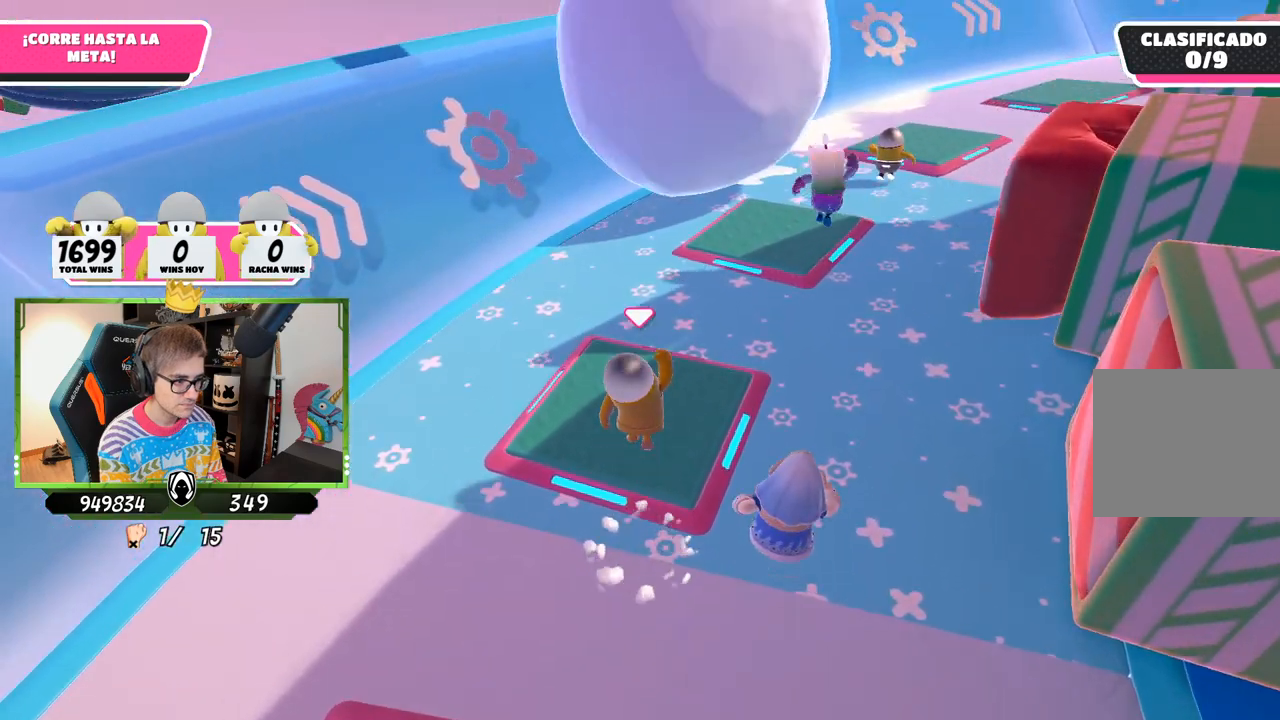
{"buttons": ["SQUARE"], "left_stick": "right", "right_stick": "center", "events": [[17, "left_stick", "up-right"], [83, "CROSS", "up"], [150, "SQUARE", "down"], [250, "SQUARE", "up"], [317, "SQUARE", "down"], [383, "SQUARE", "up"], [450, "SQUARE", "down"], [483, "left_stick", "right"]]}
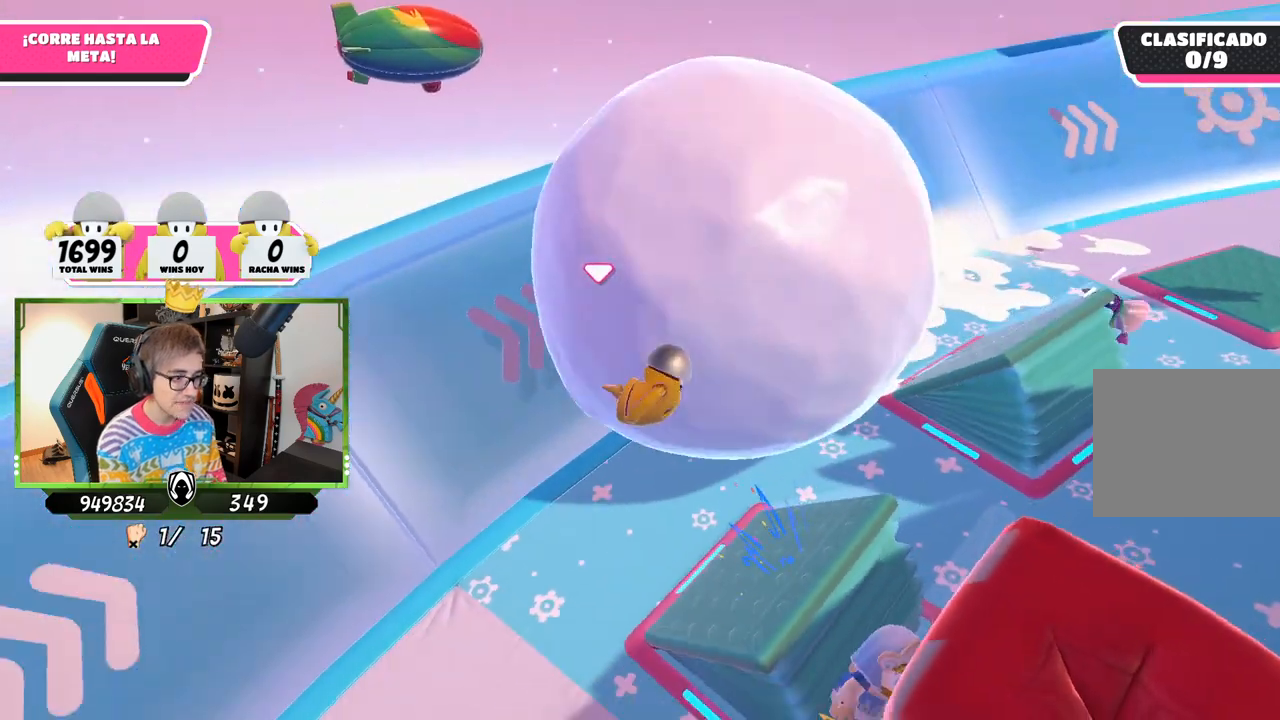
{"buttons": [], "left_stick": "right", "right_stick": "up-right", "events": [[50, "SQUARE", "up"], [250, "right_stick", "down-right"], [317, "right_stick", "right"], [450, "right_stick", "up-right"]]}
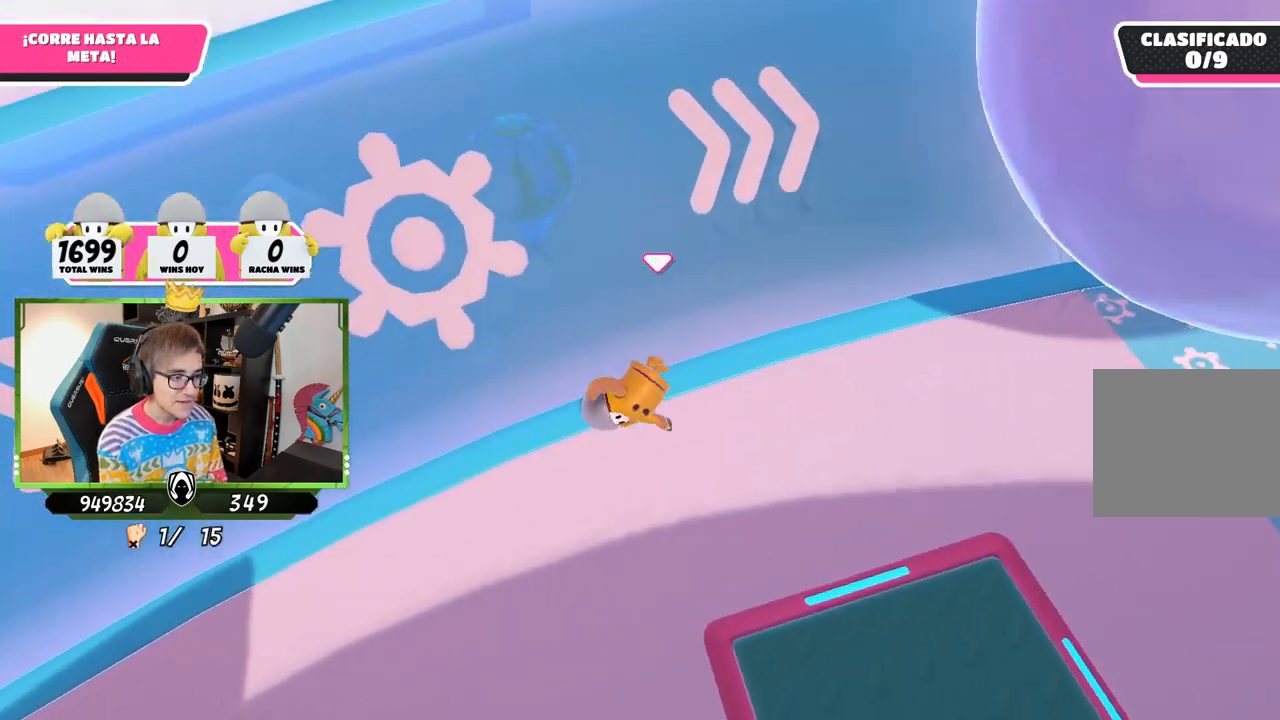
{"buttons": [], "left_stick": "up", "right_stick": "up-right", "events": [[250, "left_stick", "up-right"], [483, "left_stick", "up"]]}
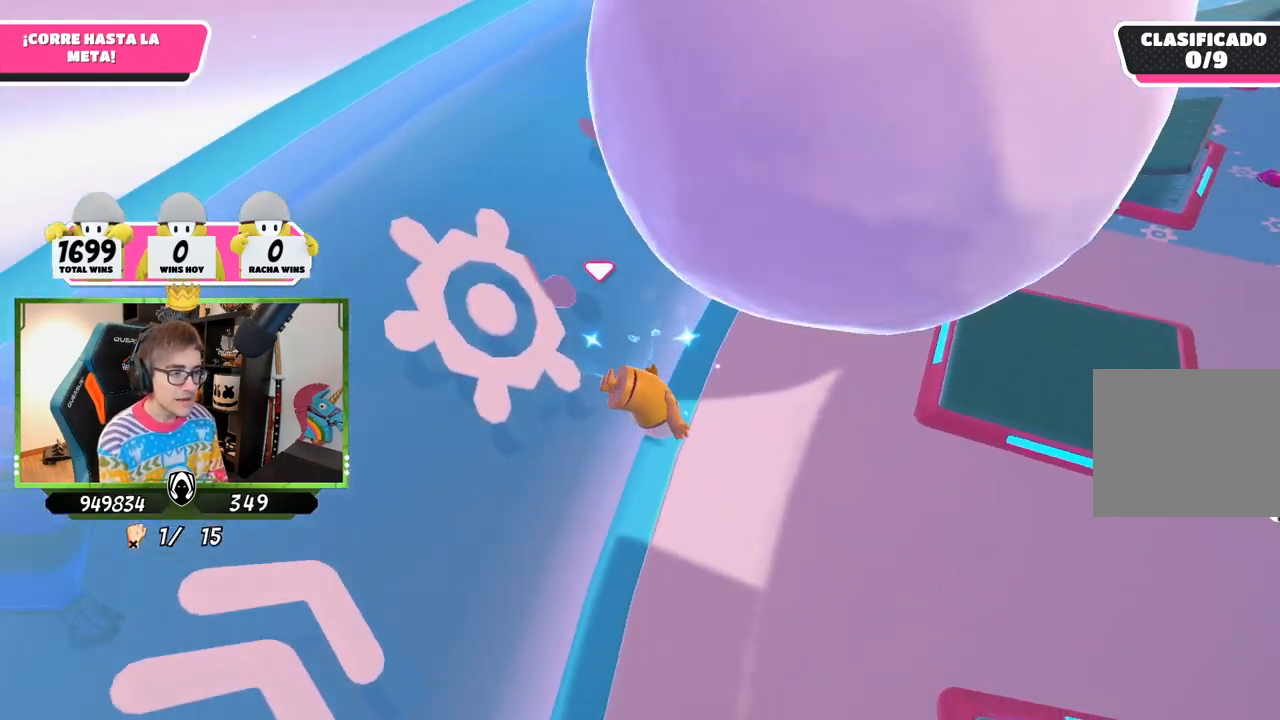
{"buttons": [], "left_stick": "up", "right_stick": "center", "events": [[83, "right_stick", "center"]]}
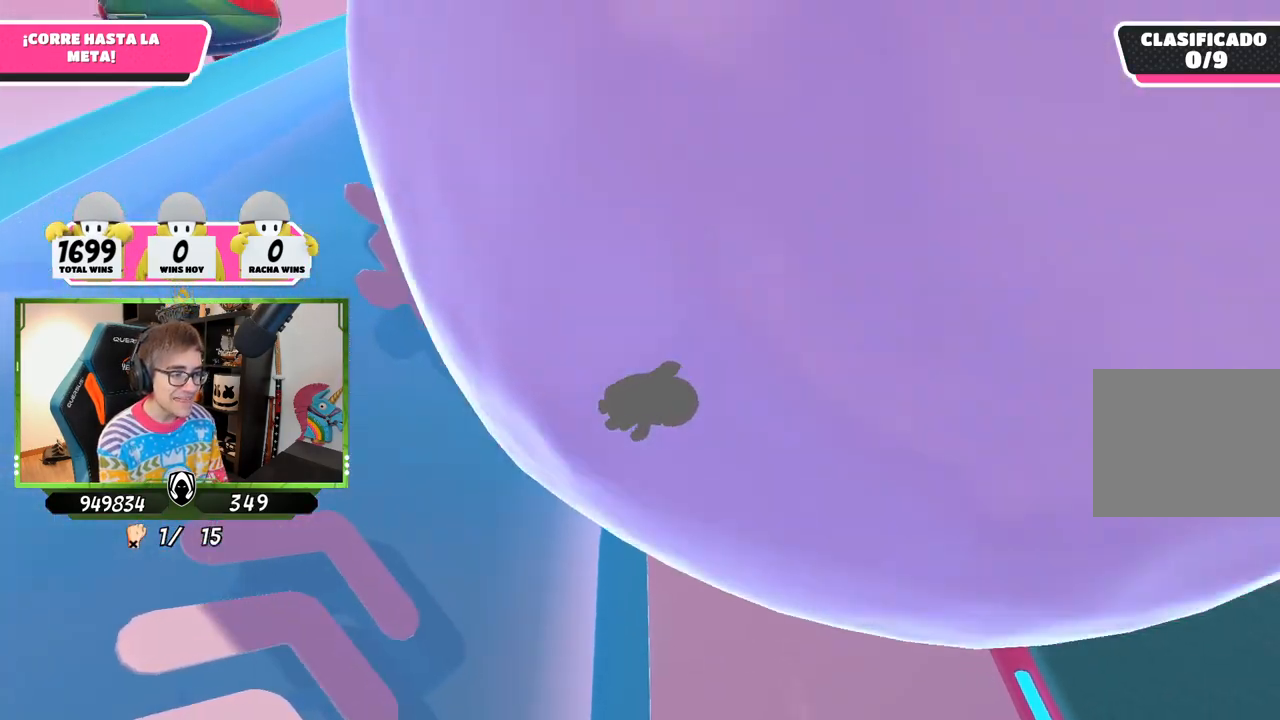
{"buttons": [], "left_stick": "up-right", "right_stick": "up-right", "events": [[17, "right_stick", "right"], [117, "right_stick", "up-right"], [250, "right_stick", "center"], [350, "right_stick", "up-right"], [417, "left_stick", "up-right"]]}
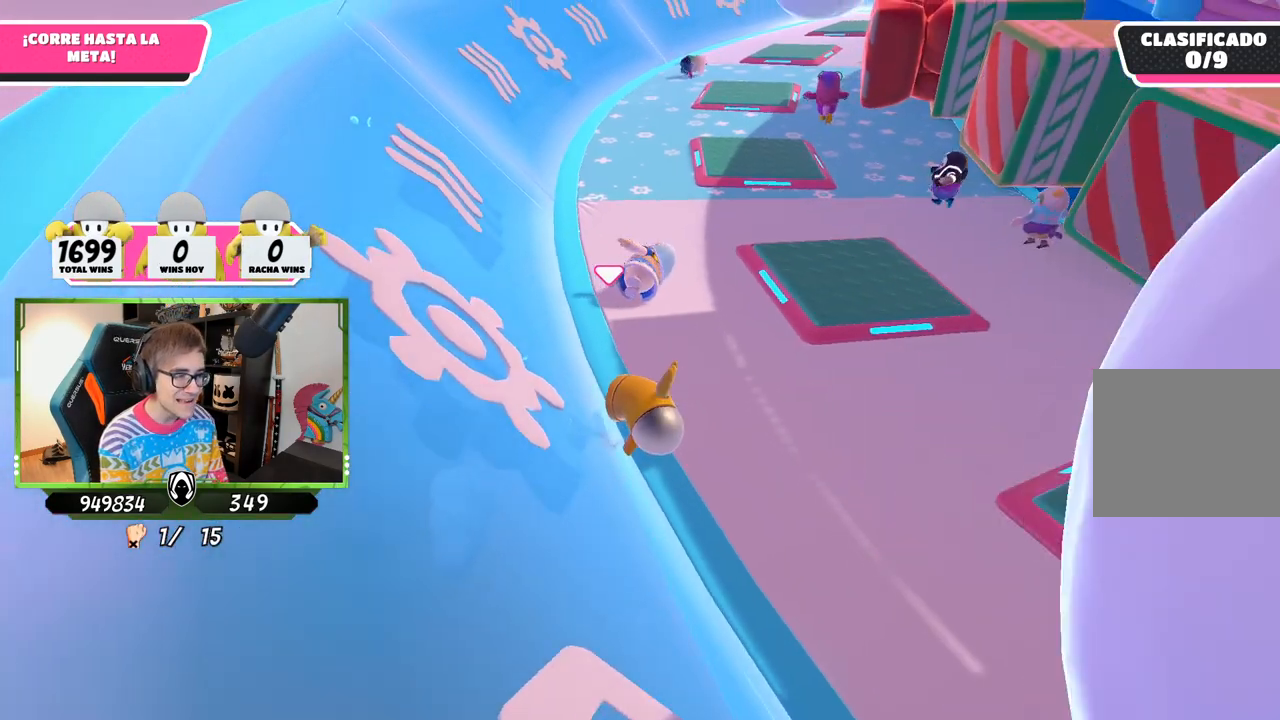
{"buttons": [], "left_stick": "up", "right_stick": "center", "events": [[50, "right_stick", "center"], [383, "left_stick", "up"]]}
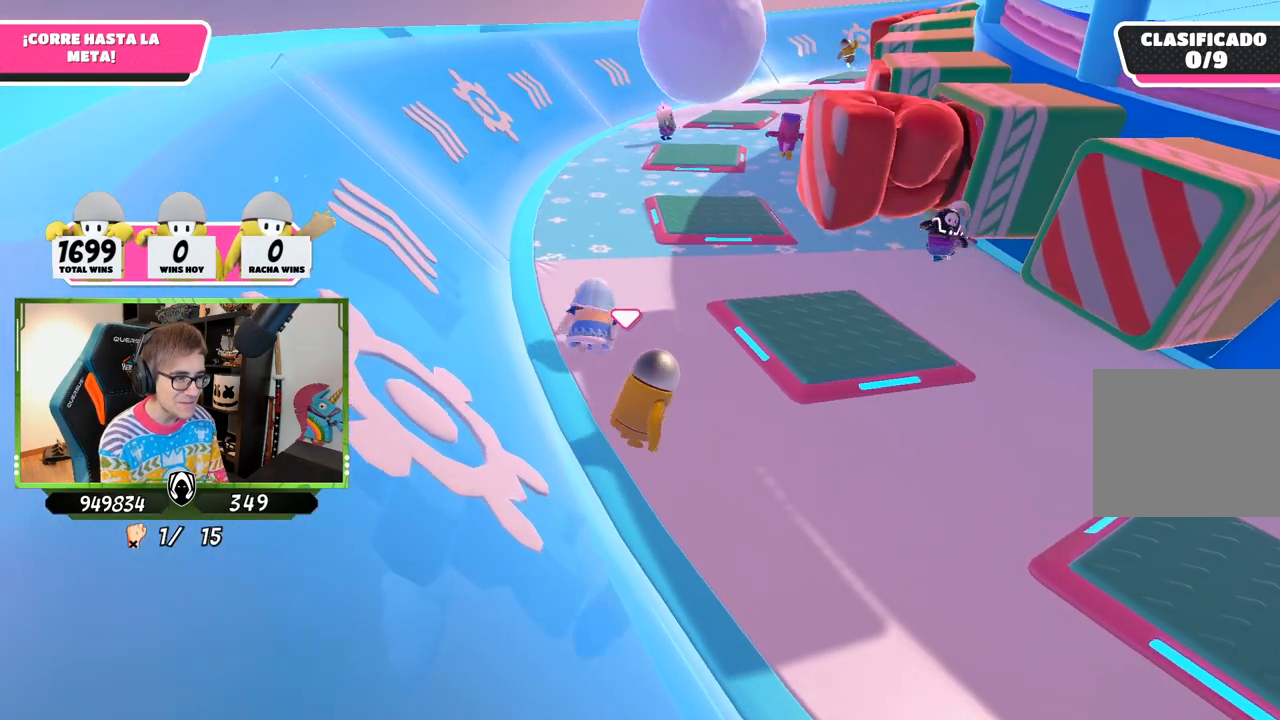
{"buttons": [], "left_stick": "up", "right_stick": "down", "events": [[83, "right_stick", "down"]]}
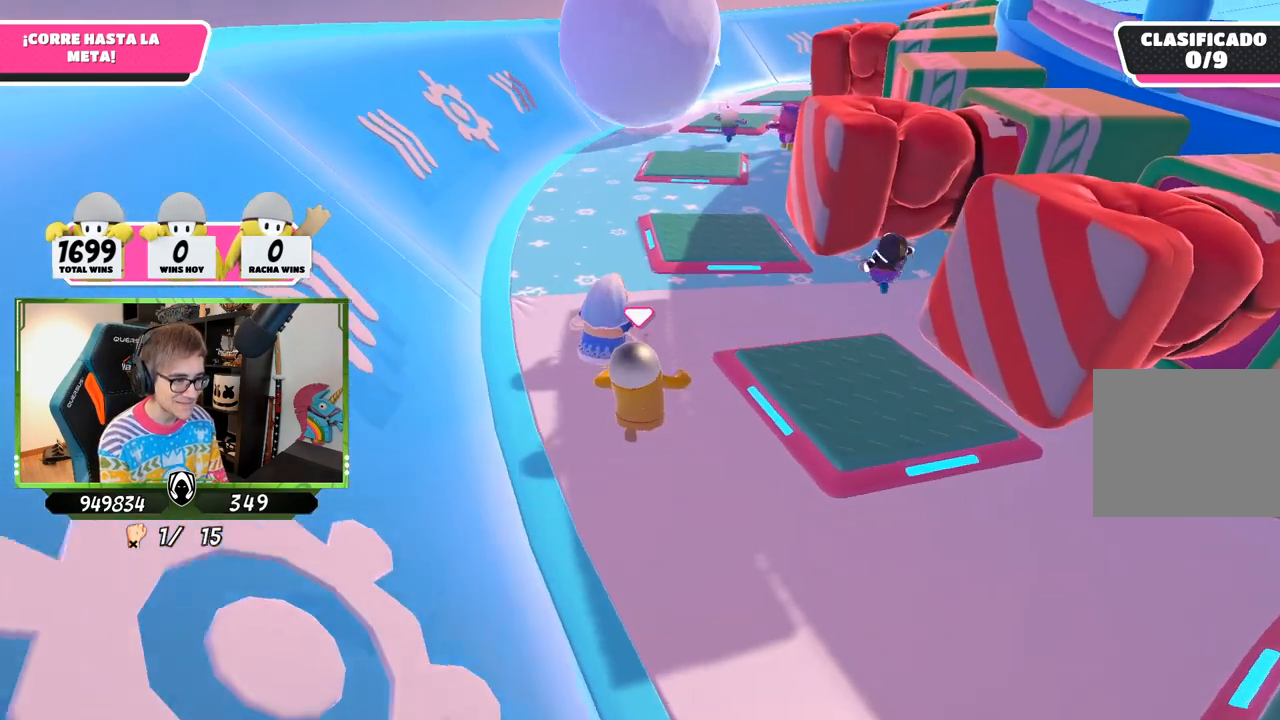
{"buttons": [], "left_stick": "up-right", "right_stick": "down", "events": [[50, "right_stick", "center"], [250, "left_stick", "up-right"], [367, "right_stick", "down"]]}
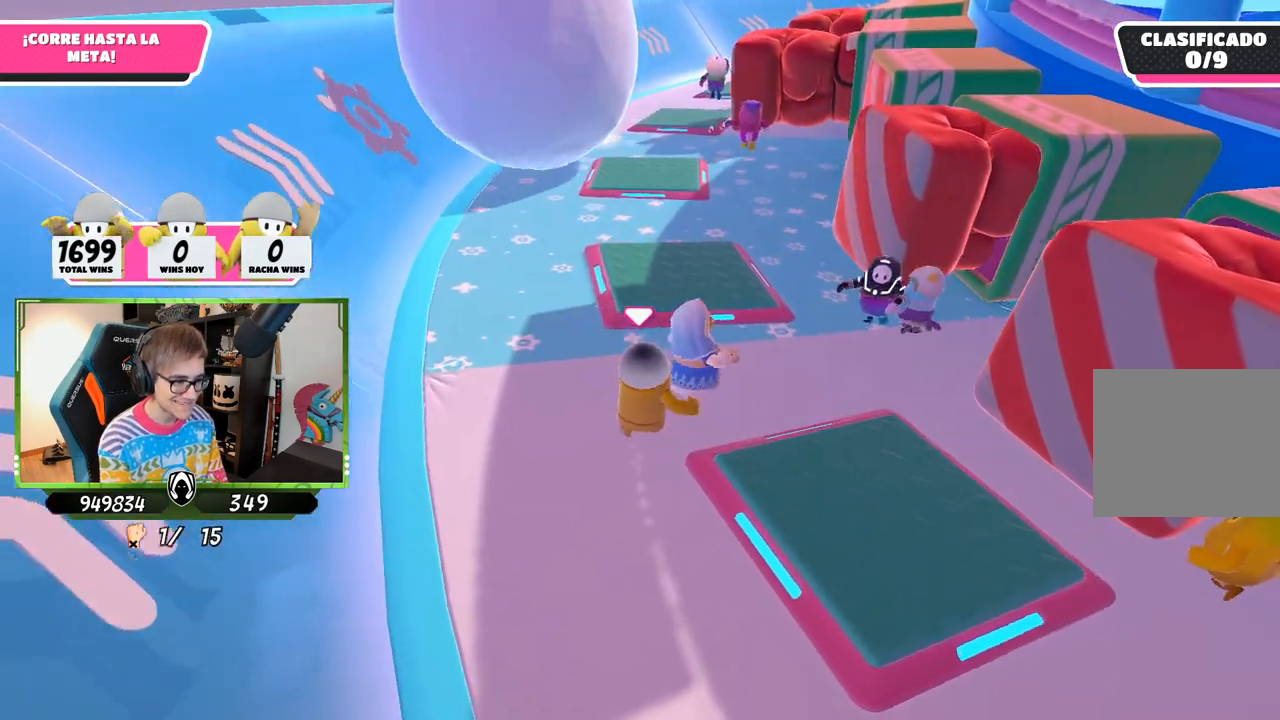
{"buttons": [], "left_stick": "up-right", "right_stick": "down", "events": []}
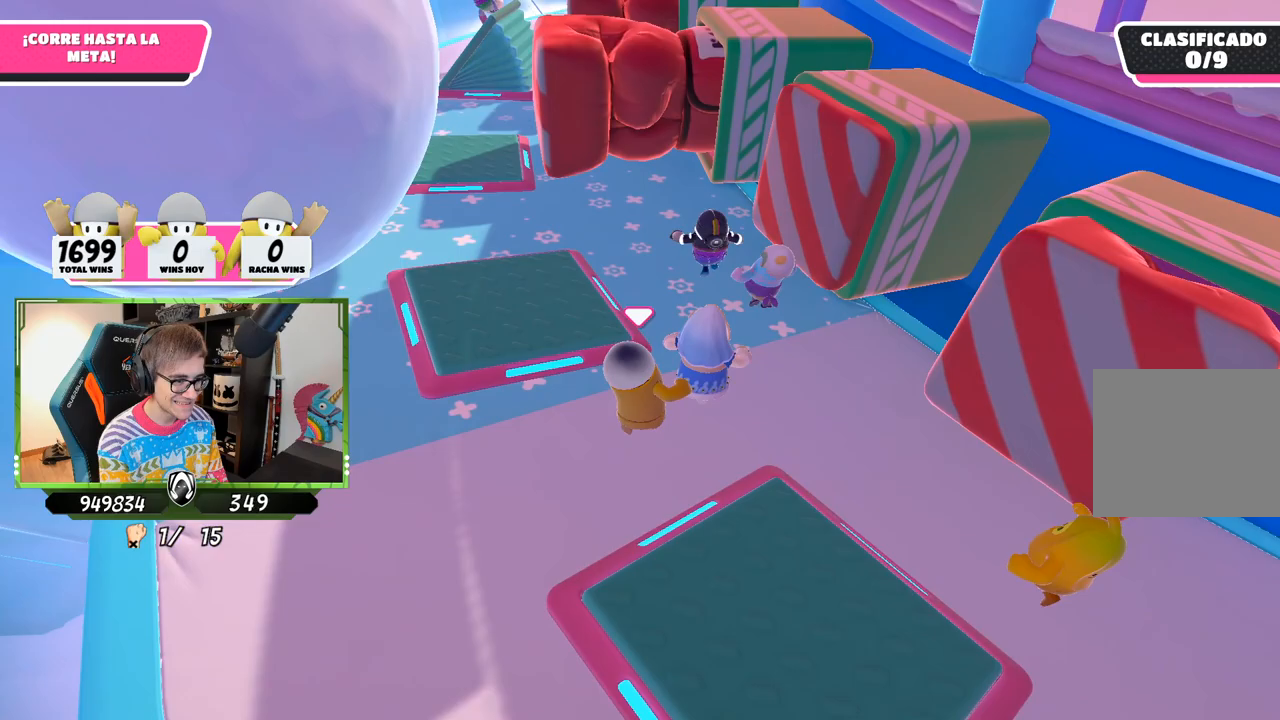
{"buttons": [], "left_stick": "up", "right_stick": "center", "events": [[150, "left_stick", "up"], [183, "right_stick", "down-left"], [283, "right_stick", "left"], [450, "right_stick", "center"]]}
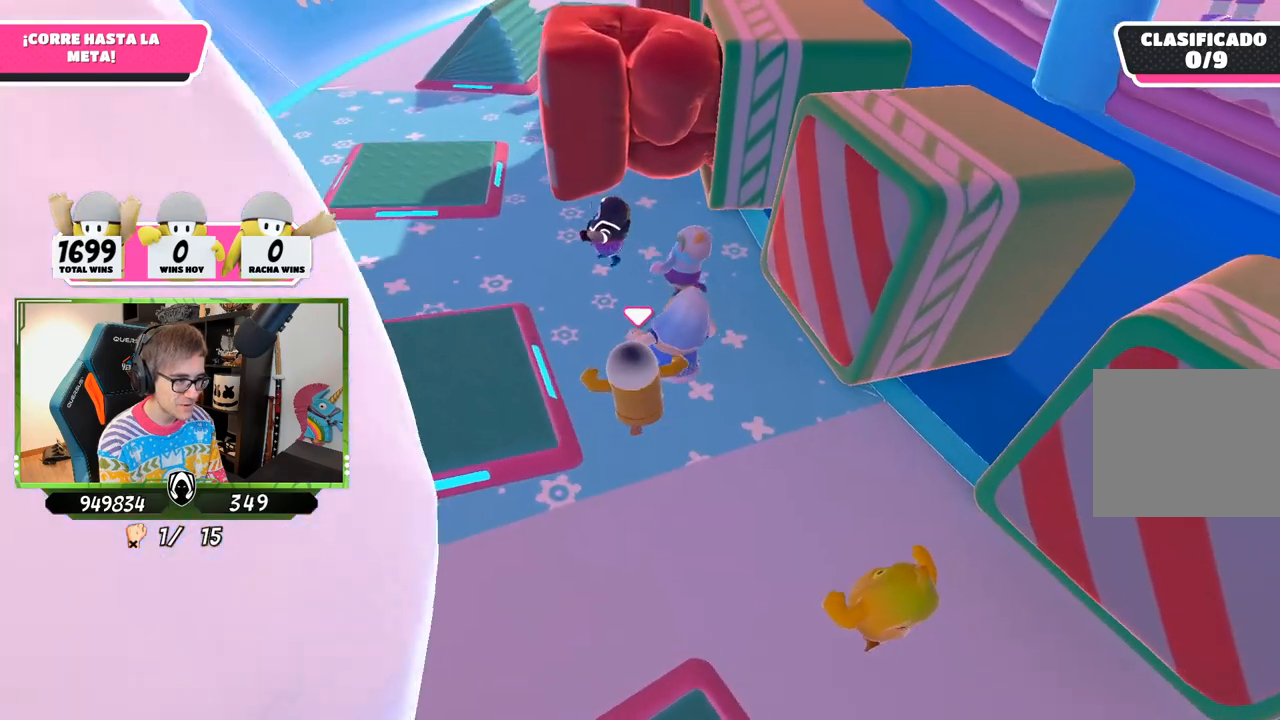
{"buttons": [], "left_stick": "up", "right_stick": "center", "events": [[83, "CROSS", "down"], [217, "CROSS", "up"], [217, "SQUARE", "down"], [317, "SQUARE", "up"], [383, "SQUARE", "down"], [483, "SQUARE", "up"]]}
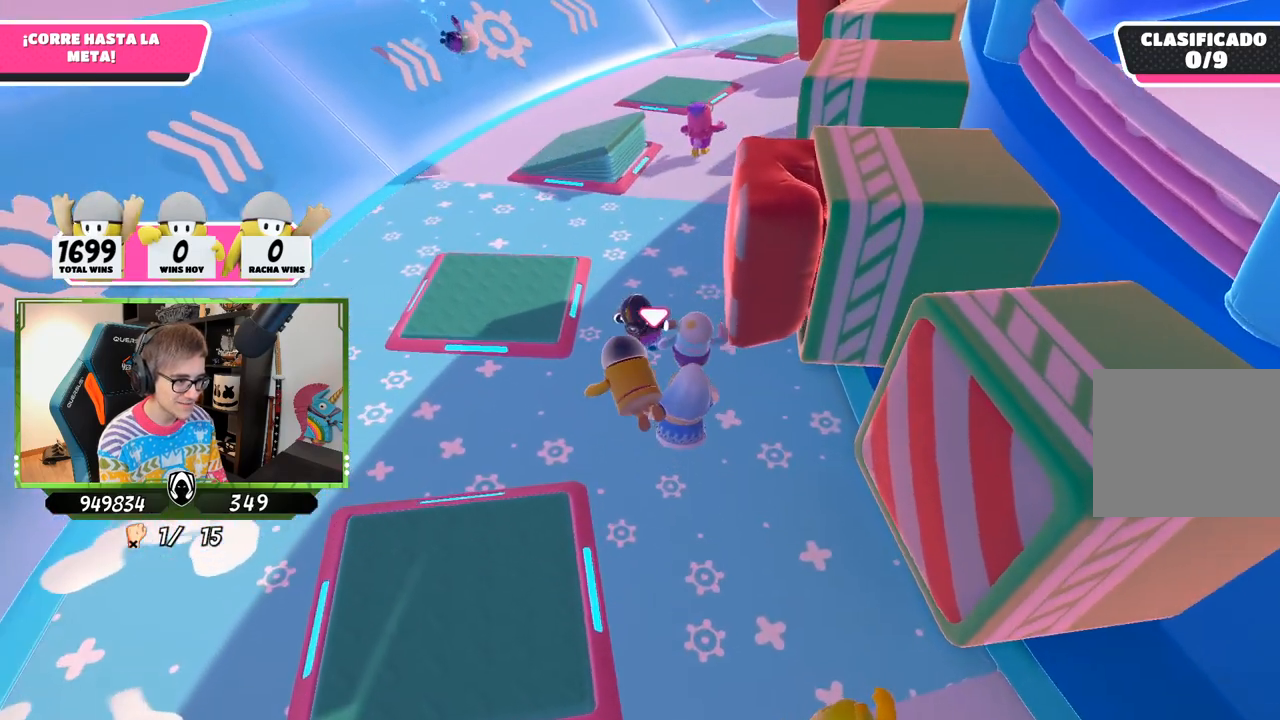
{"buttons": [], "left_stick": "right", "right_stick": "center", "events": [[200, "left_stick", "up-right"], [350, "left_stick", "right"]]}
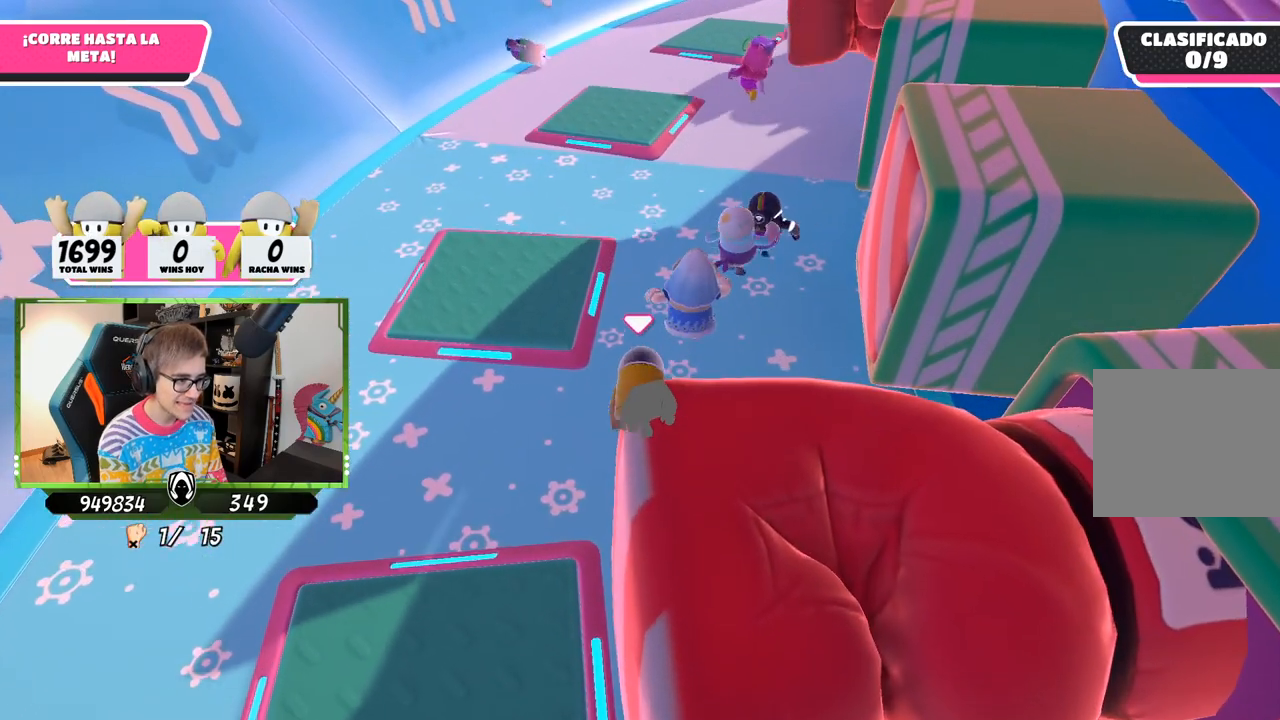
{"buttons": [], "left_stick": "right", "right_stick": "right", "events": [[83, "left_stick", "down"], [183, "right_stick", "down-right"], [250, "left_stick", "center"], [317, "left_stick", "left"], [350, "right_stick", "right"], [417, "left_stick", "center"], [483, "left_stick", "right"]]}
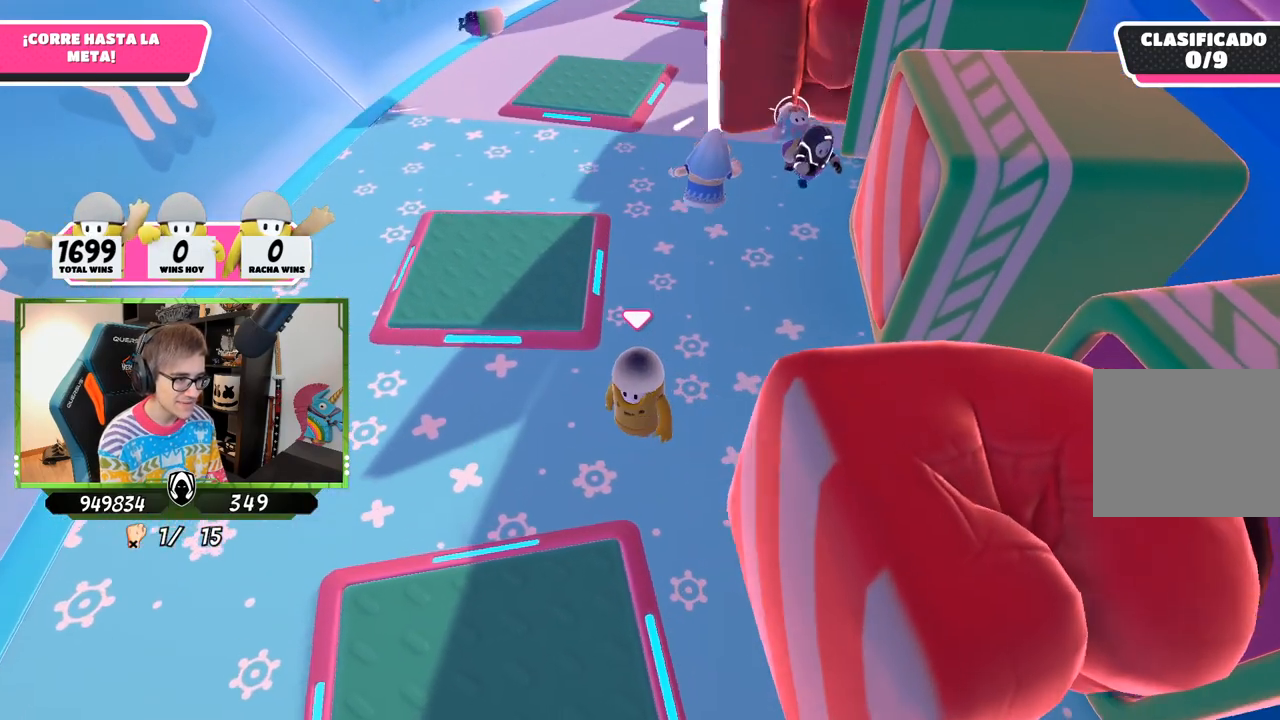
{"buttons": [], "left_stick": "left", "right_stick": "center", "events": [[17, "right_stick", "center"], [150, "left_stick", "left"], [250, "left_stick", "center"], [317, "left_stick", "right"], [483, "left_stick", "left"]]}
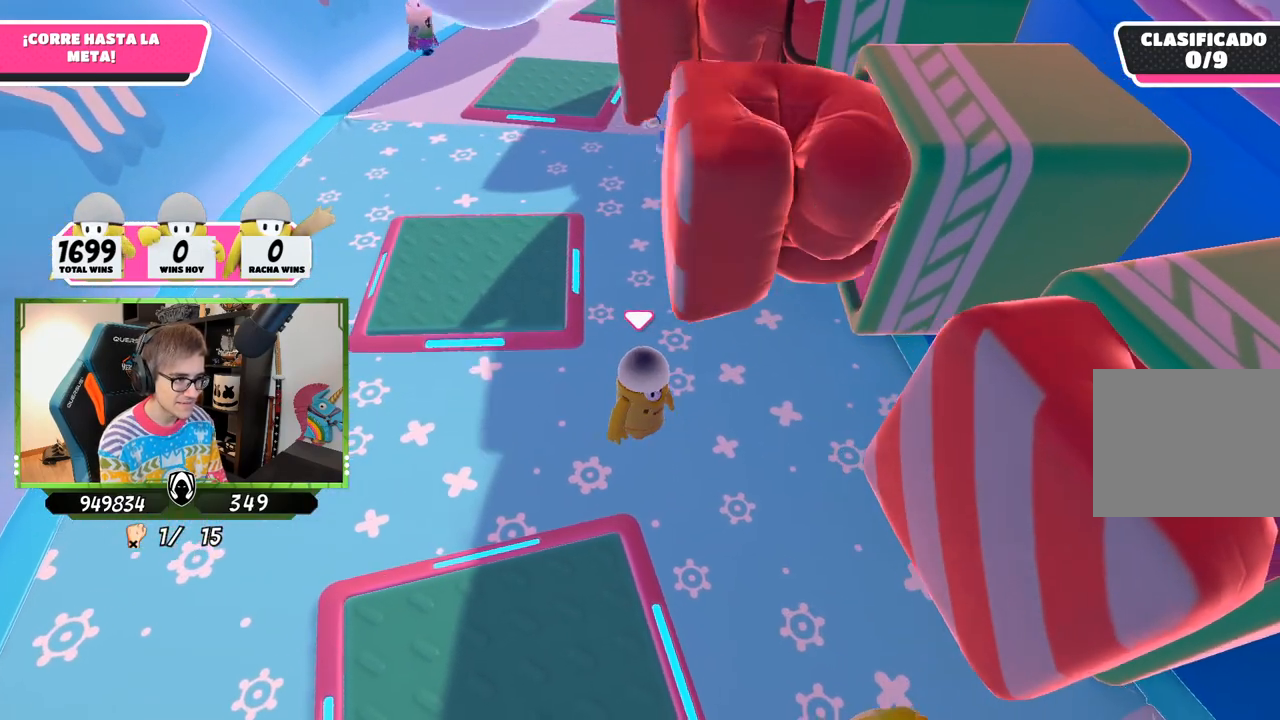
{"buttons": [], "left_stick": "up", "right_stick": "center", "events": [[83, "left_stick", "center"], [183, "left_stick", "up"], [317, "left_stick", "up-left"], [450, "left_stick", "up"]]}
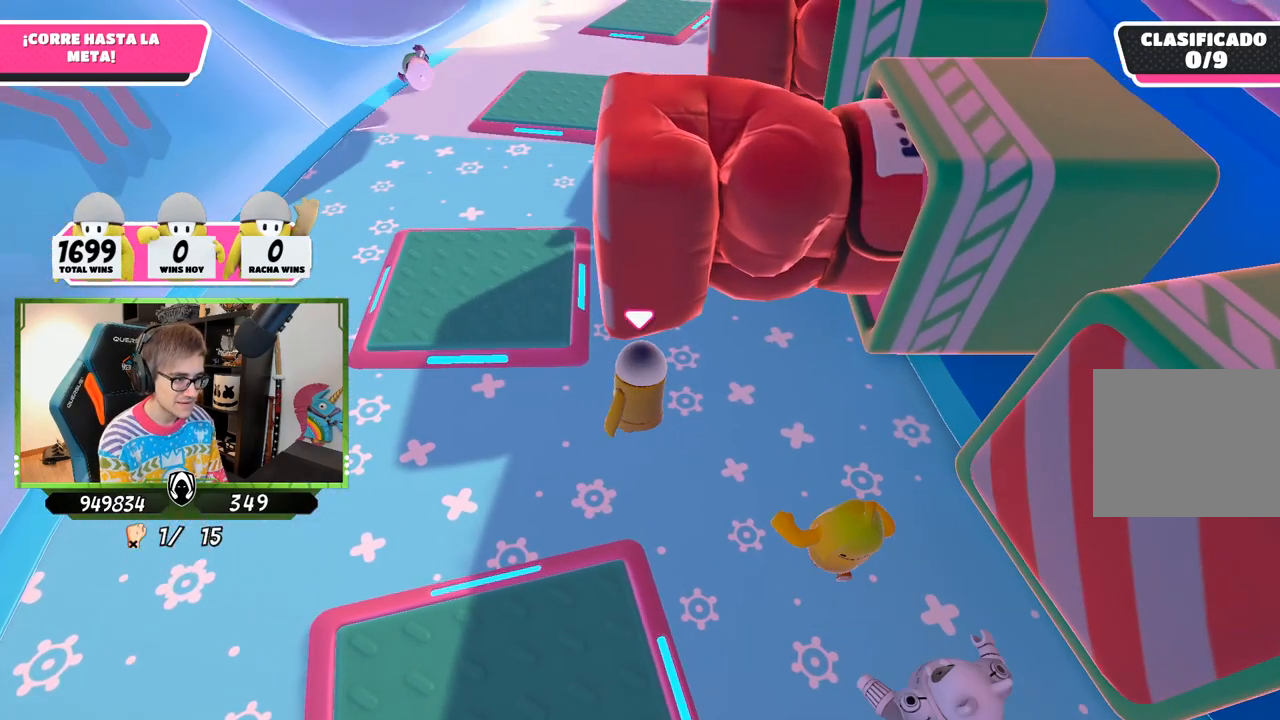
{"buttons": [], "left_stick": "up", "right_stick": "down", "events": [[417, "right_stick", "down"]]}
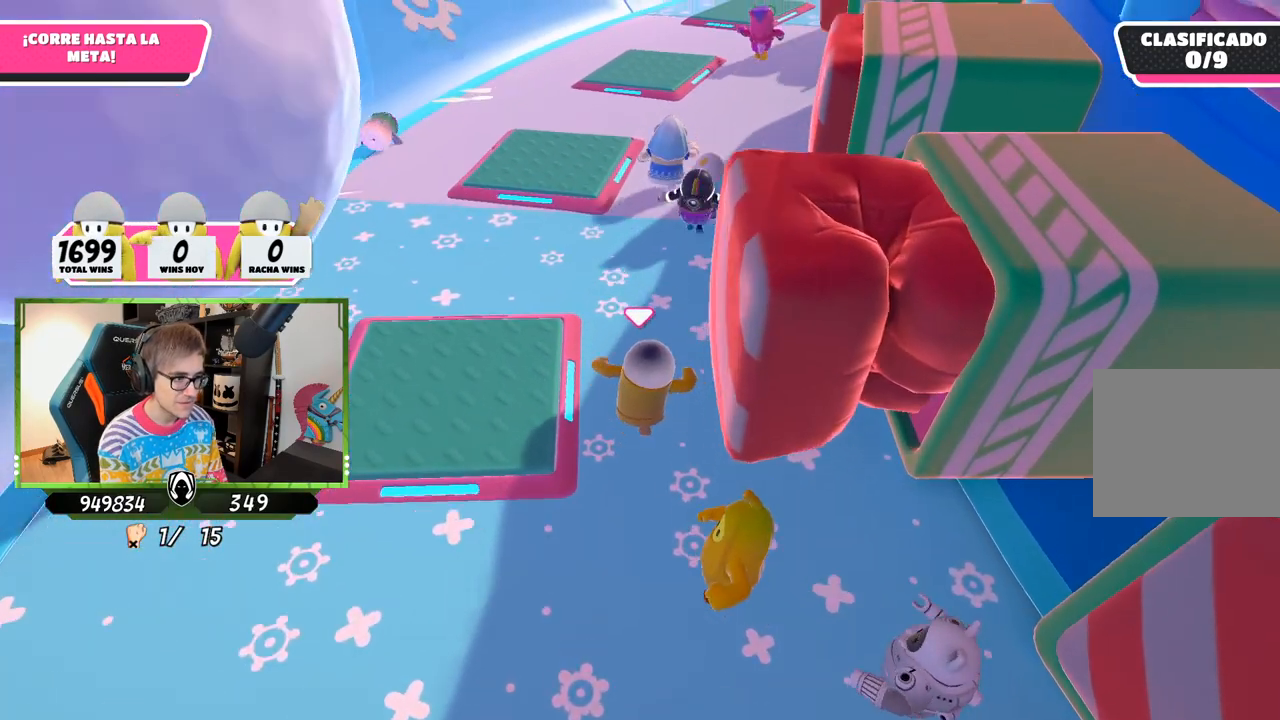
{"buttons": [], "left_stick": "up", "right_stick": "center", "events": [[50, "right_stick", "center"]]}
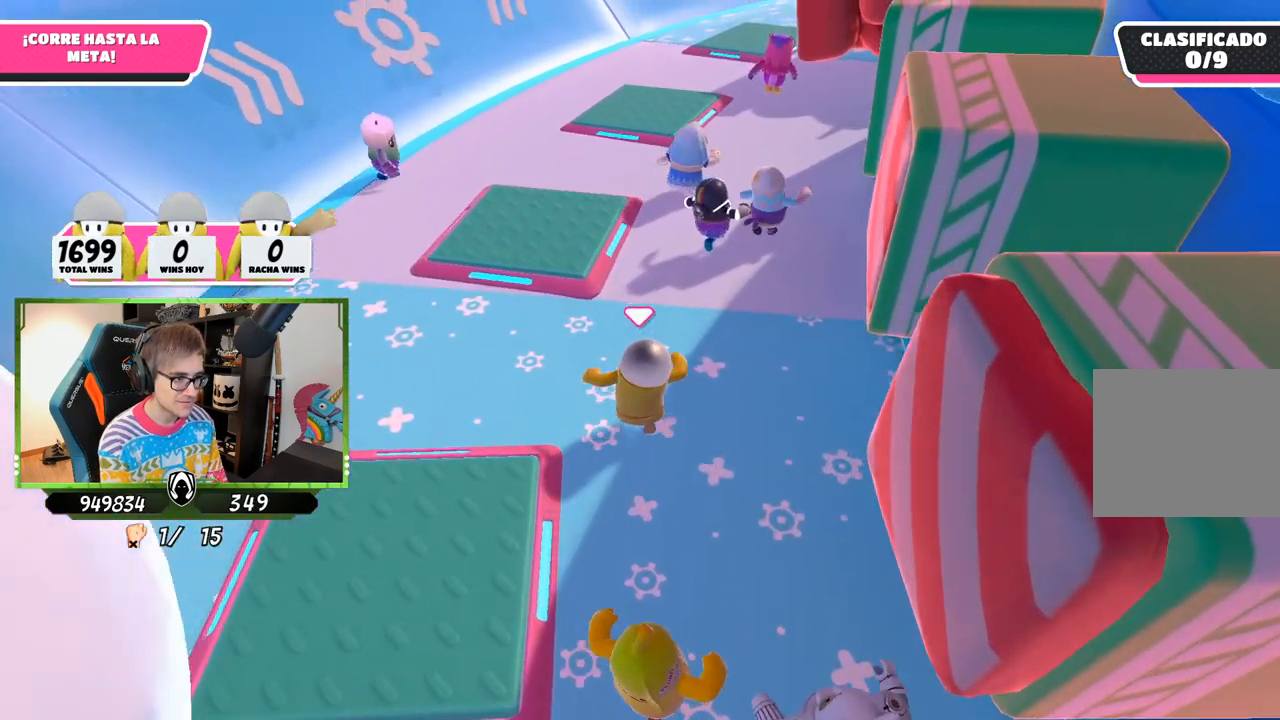
{"buttons": [], "left_stick": "up-right", "right_stick": "center", "events": [[17, "left_stick", "left"], [150, "left_stick", "right"], [250, "left_stick", "center"], [317, "left_stick", "left"], [417, "left_stick", "up-right"]]}
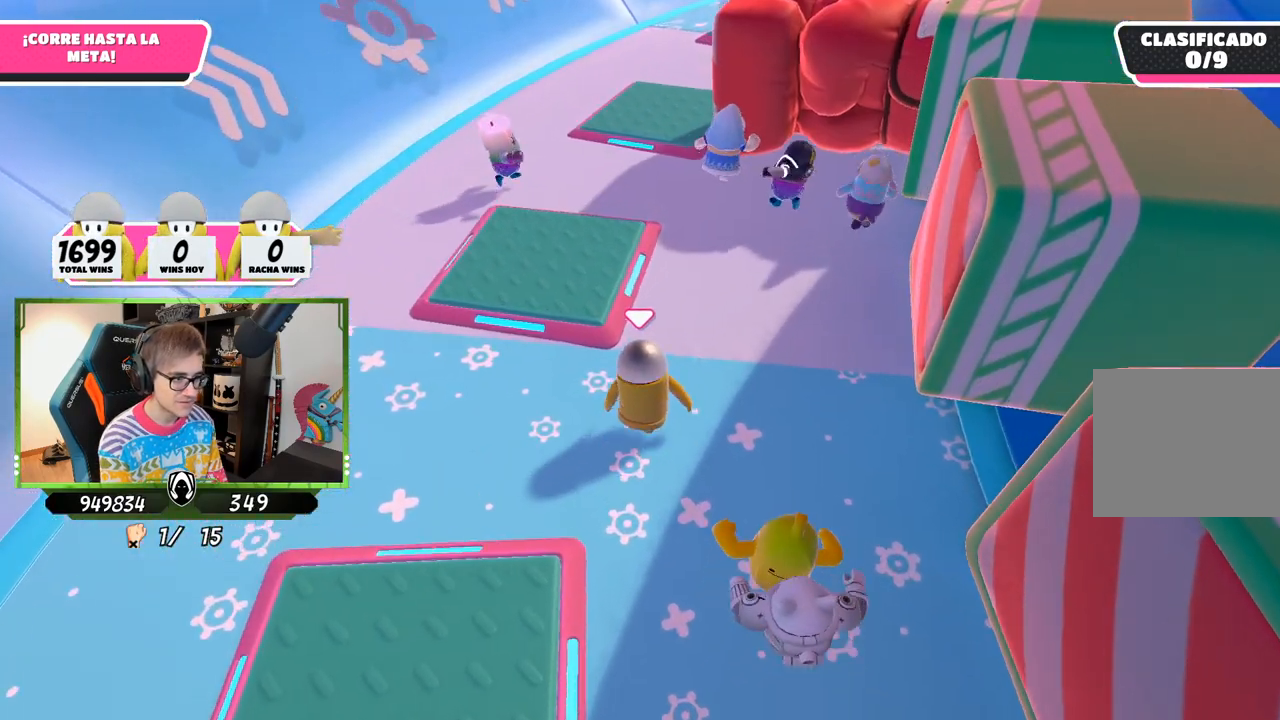
{"buttons": [], "left_stick": "center", "right_stick": "center", "events": [[17, "left_stick", "center"], [83, "left_stick", "left"], [150, "left_stick", "center"]]}
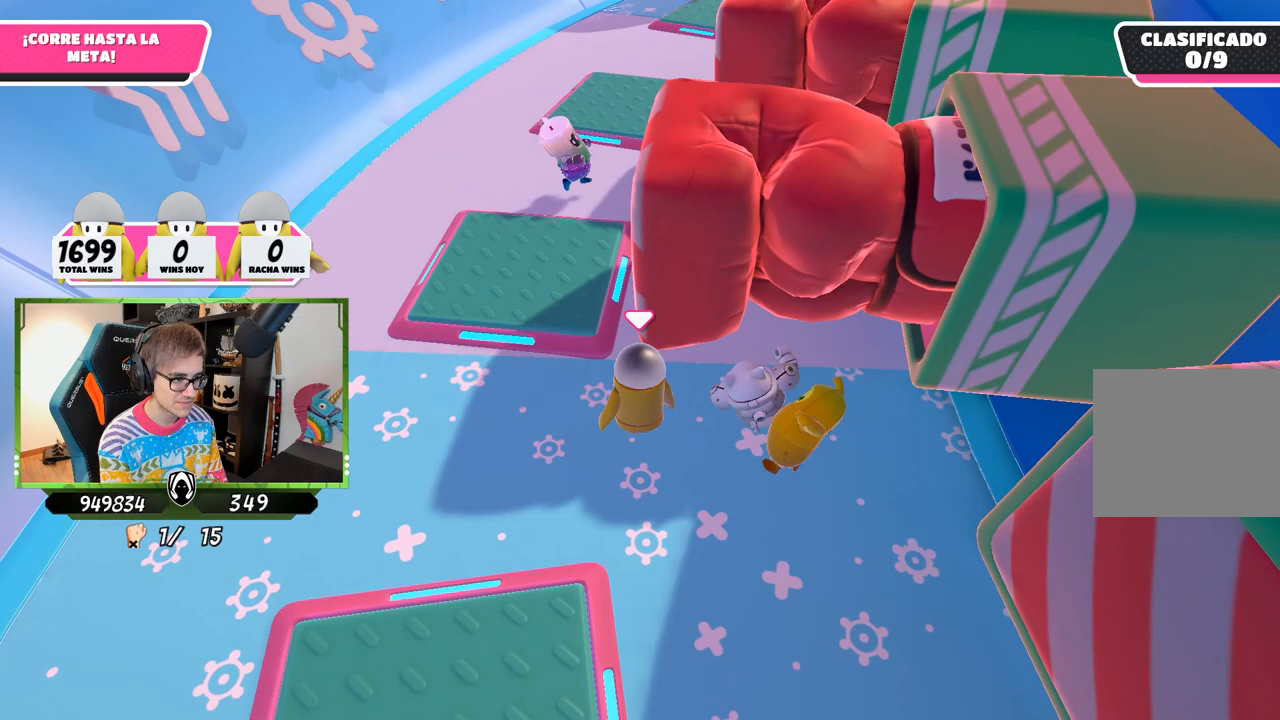
{"buttons": [], "left_stick": "up-left", "right_stick": "center", "events": [[33, "left_stick", "right"], [83, "left_stick", "center"], [150, "left_stick", "up-left"], [217, "left_stick", "center"], [283, "left_stick", "right"], [350, "left_stick", "center"], [417, "left_stick", "up-left"]]}
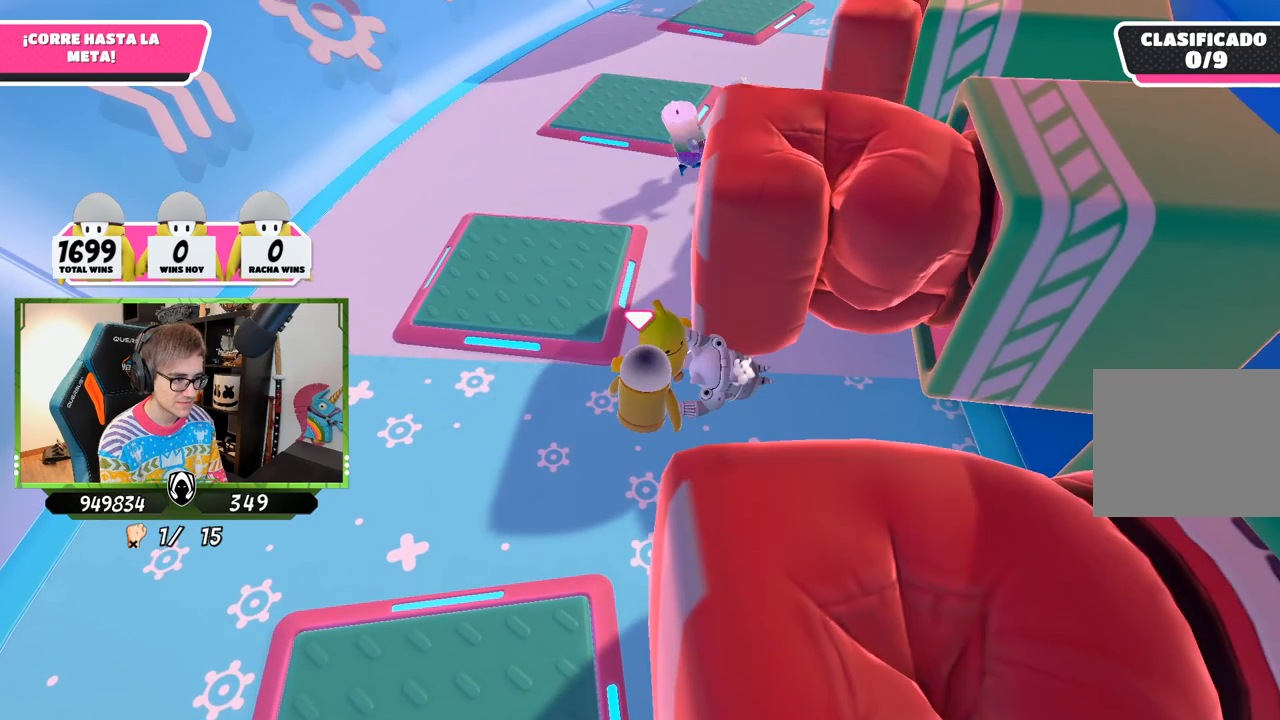
{"buttons": [], "left_stick": "up", "right_stick": "center", "events": [[50, "left_stick", "up-right"], [283, "left_stick", "up"]]}
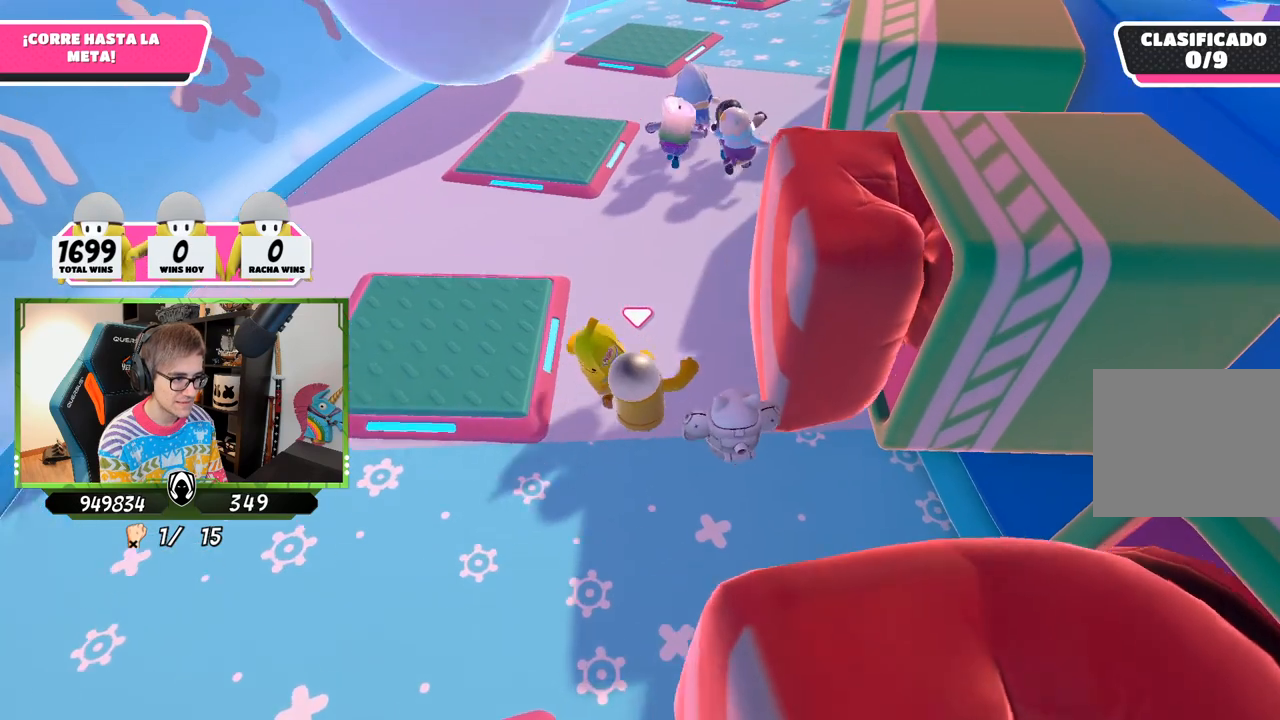
{"buttons": [], "left_stick": "up", "right_stick": "center", "events": []}